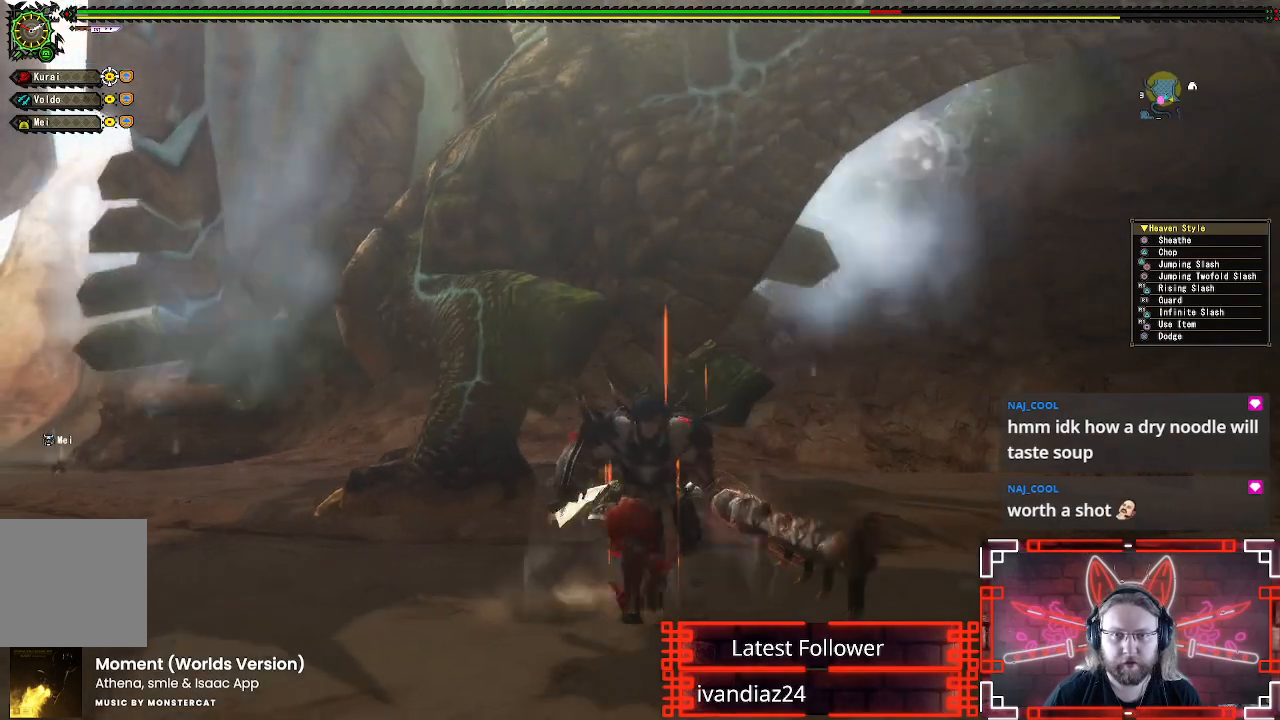
Gameplay with a controller (Xbox layout); each line is a JSON object with the inputs held at the frame after it. "events" lists button and stick changes between this image and that frame as [ms after this image, input, new state], when the widget could be followed in between.
{"buttons": [], "left_stick": "left", "right_stick": "center", "events": [[100, "left_stick", "down-left"], [350, "left_stick", "left"]]}
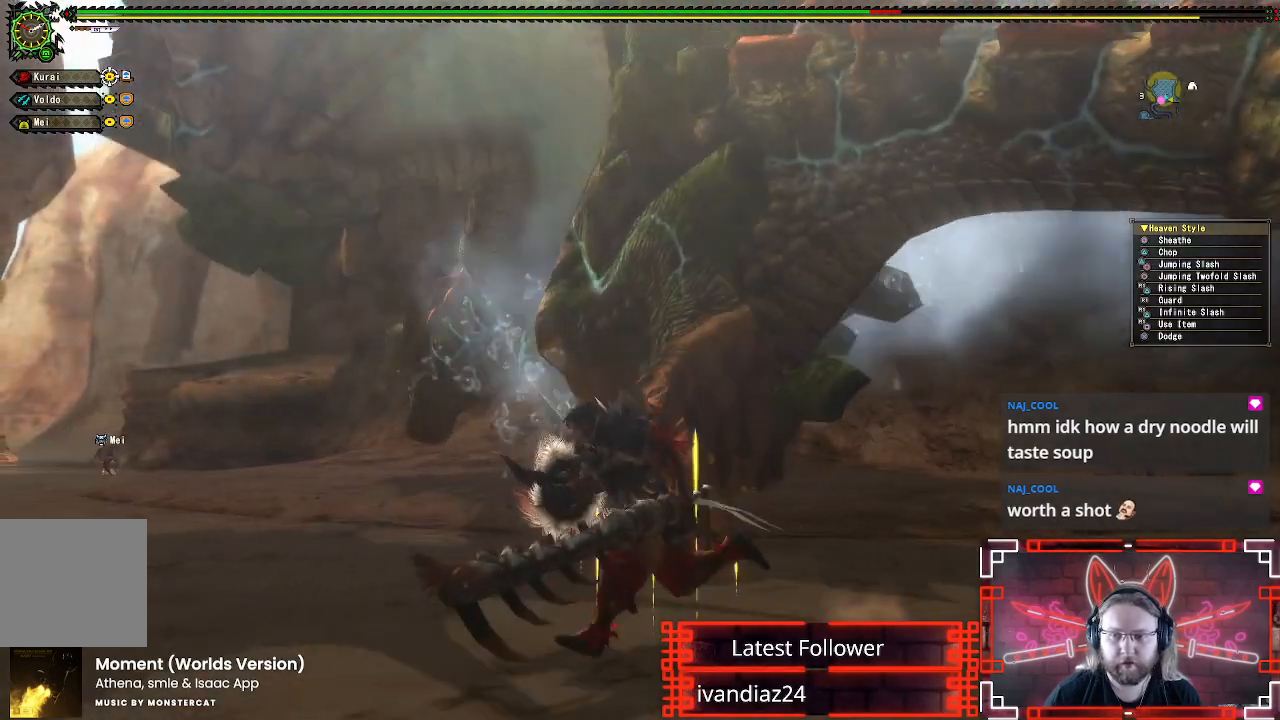
{"buttons": [], "left_stick": "left", "right_stick": "center", "events": [[250, "left_stick", "down-left"], [500, "left_stick", "left"]]}
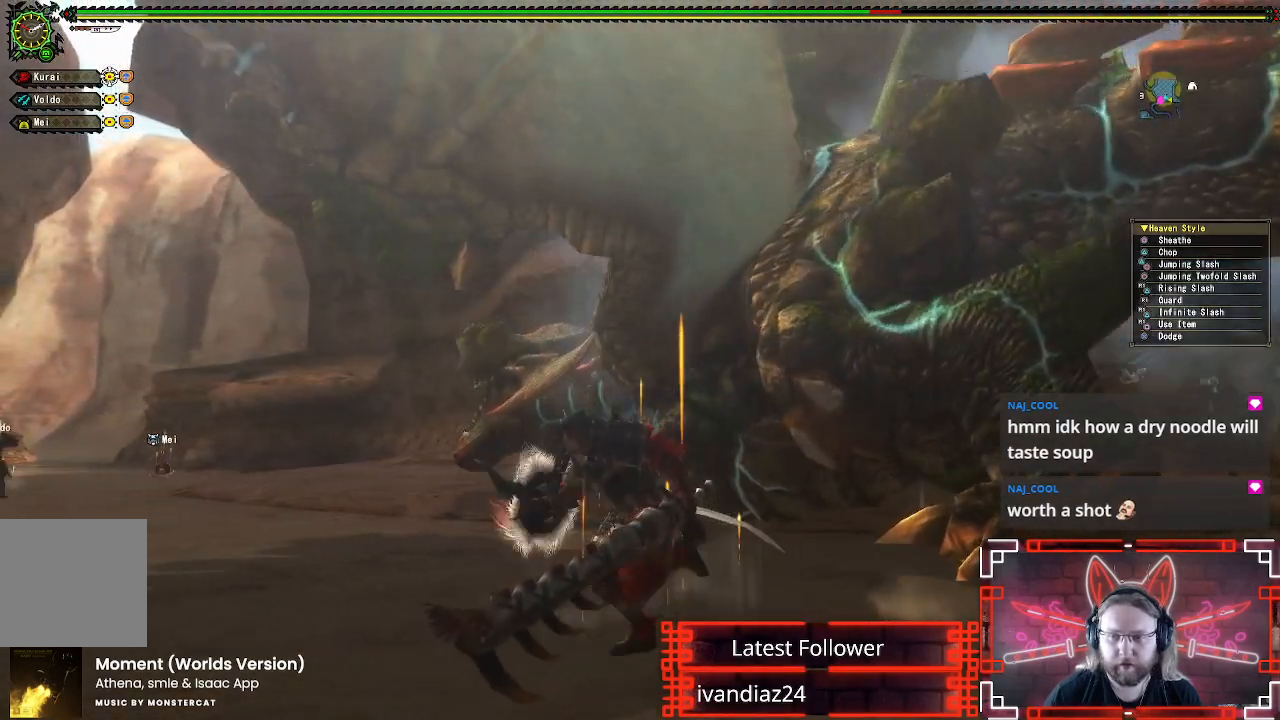
{"buttons": [], "left_stick": "left", "right_stick": "center", "events": []}
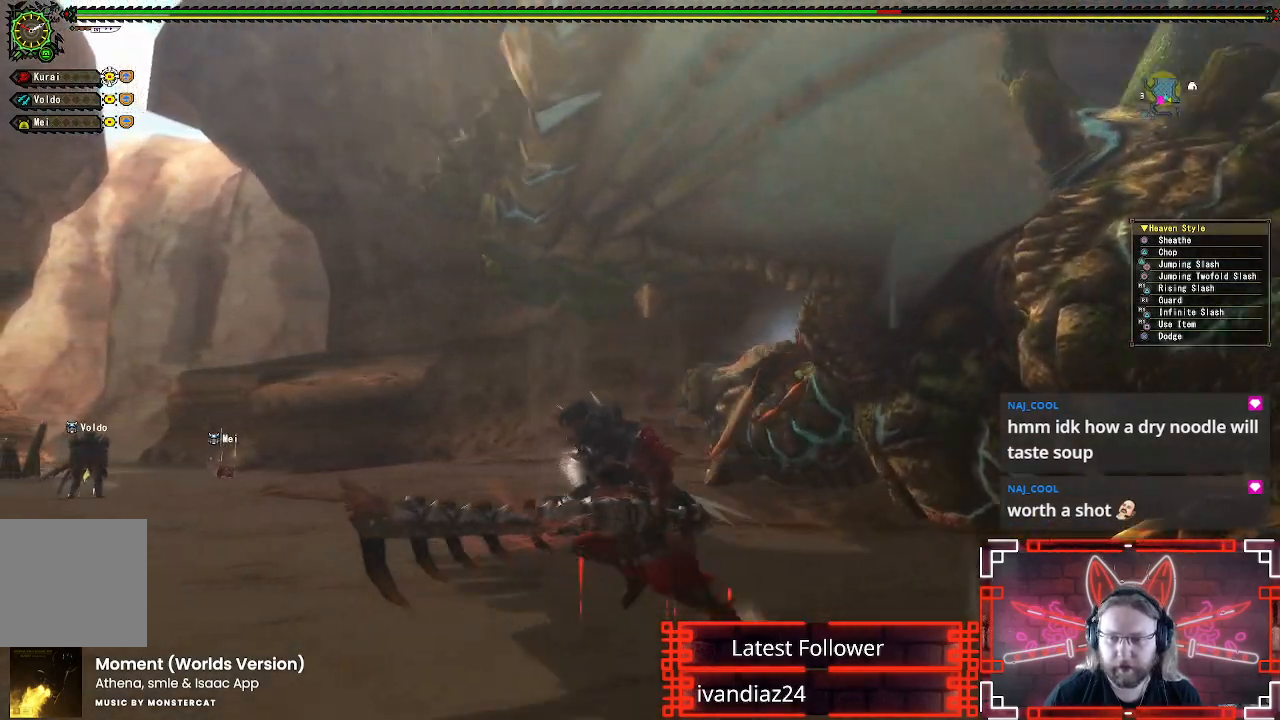
{"buttons": [], "left_stick": "left", "right_stick": "center", "events": []}
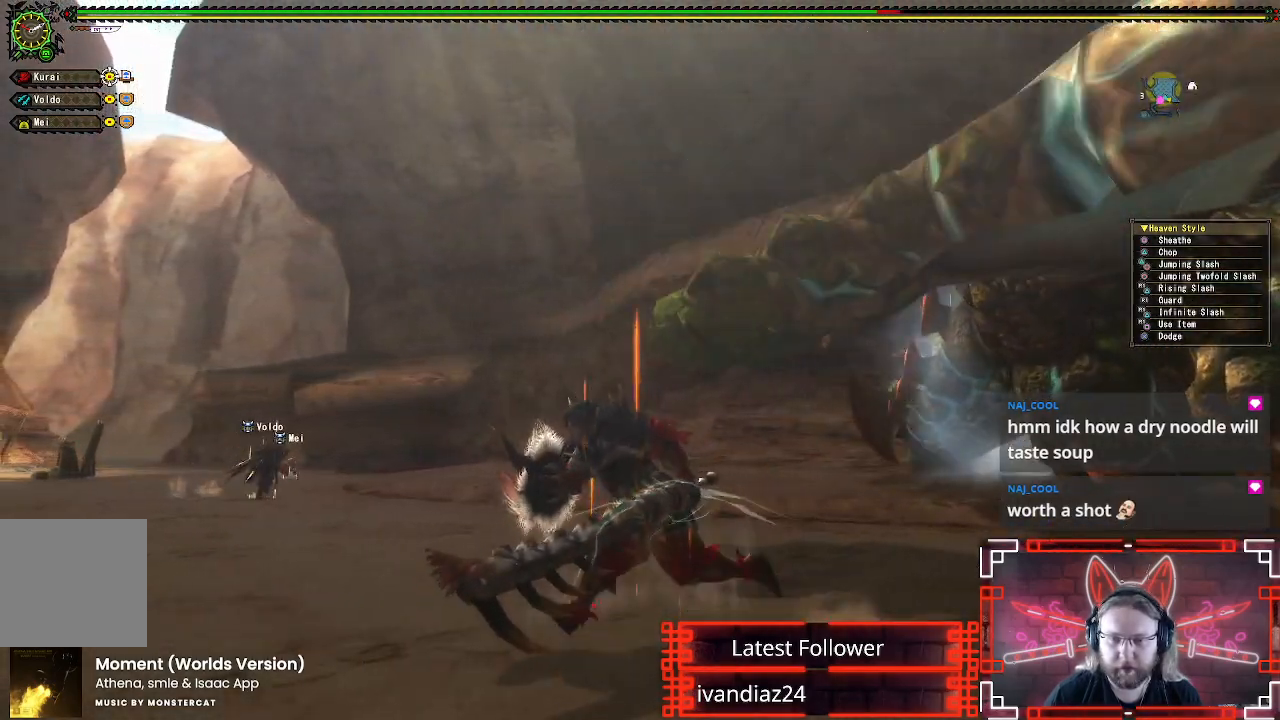
{"buttons": [], "left_stick": "left", "right_stick": "center", "events": []}
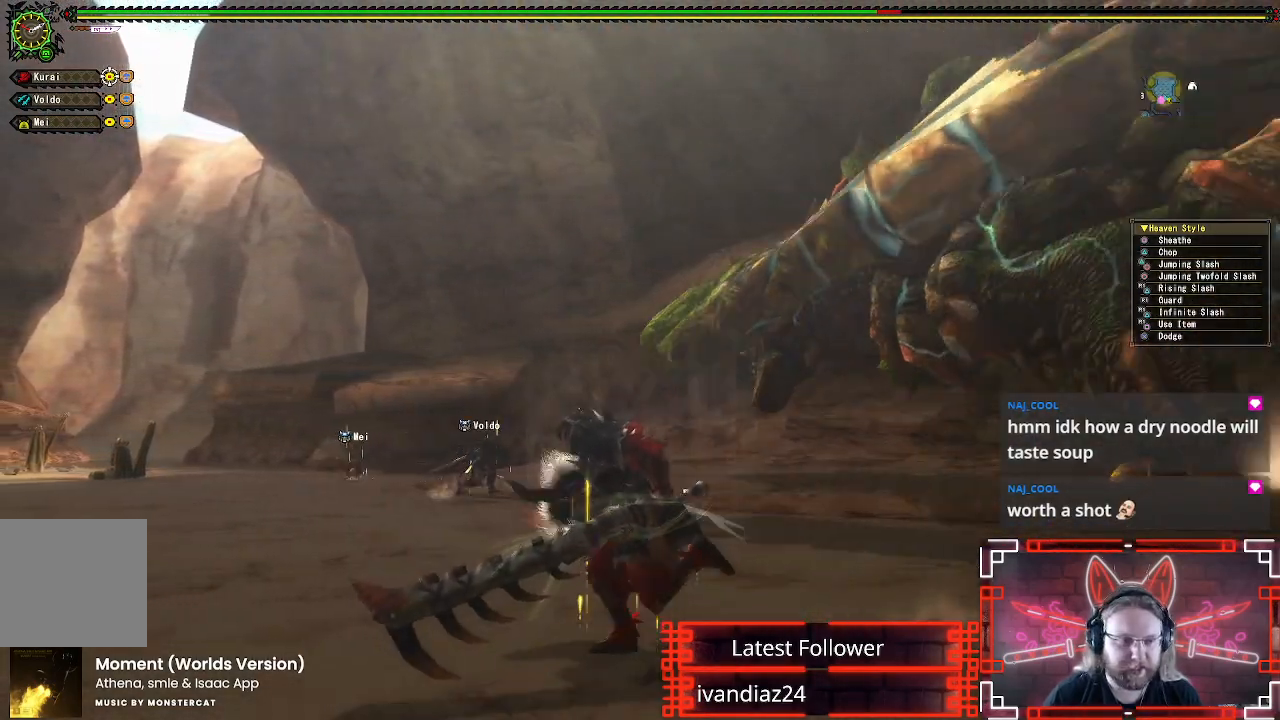
{"buttons": [], "left_stick": "left", "right_stick": "down-left", "events": [[417, "right_stick", "down-left"]]}
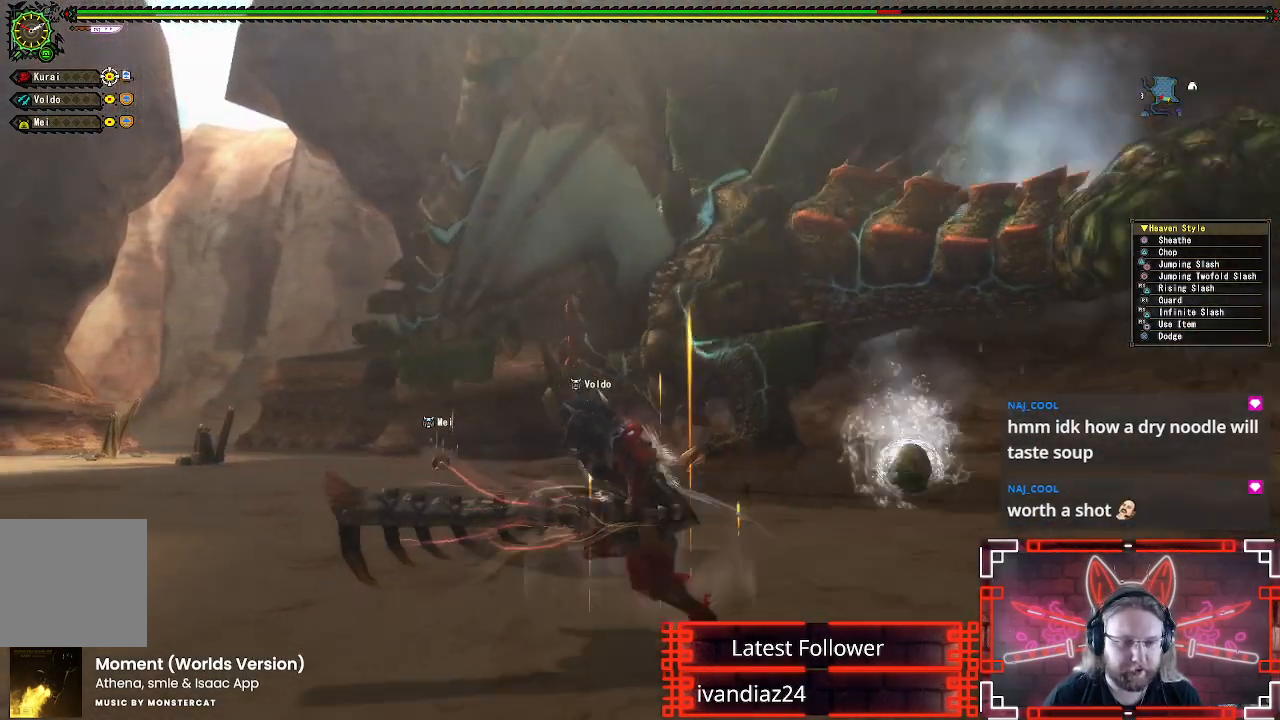
{"buttons": [], "left_stick": "up-left", "right_stick": "center", "events": [[67, "right_stick", "center"], [483, "left_stick", "up-left"]]}
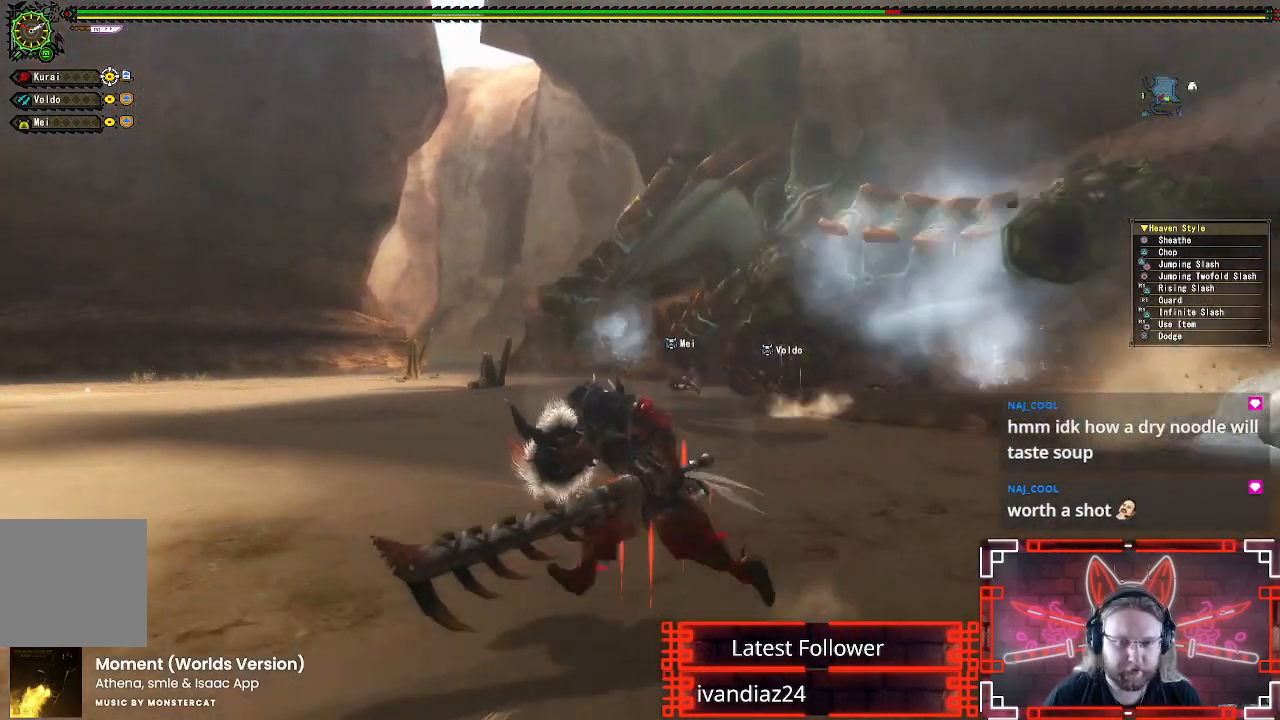
{"buttons": [], "left_stick": "up-left", "right_stick": "center", "events": []}
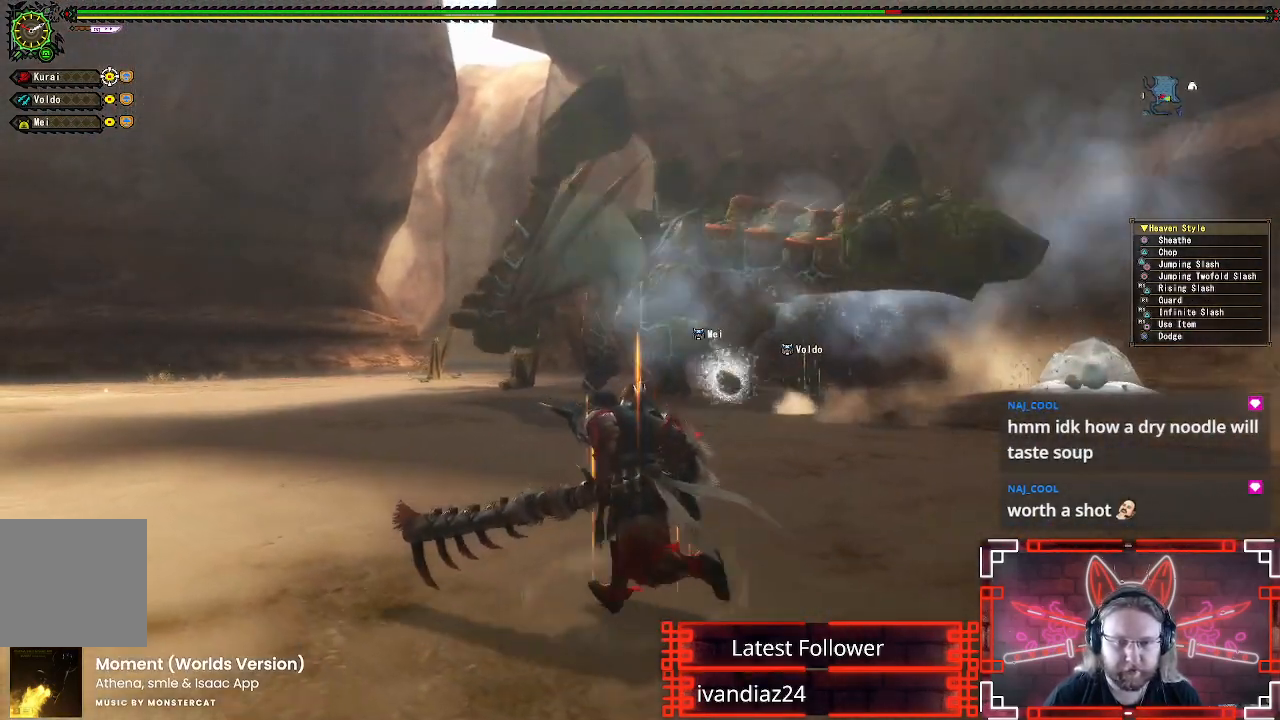
{"buttons": [], "left_stick": "up-left", "right_stick": "center", "events": [[167, "right_stick", "left"], [350, "right_stick", "center"]]}
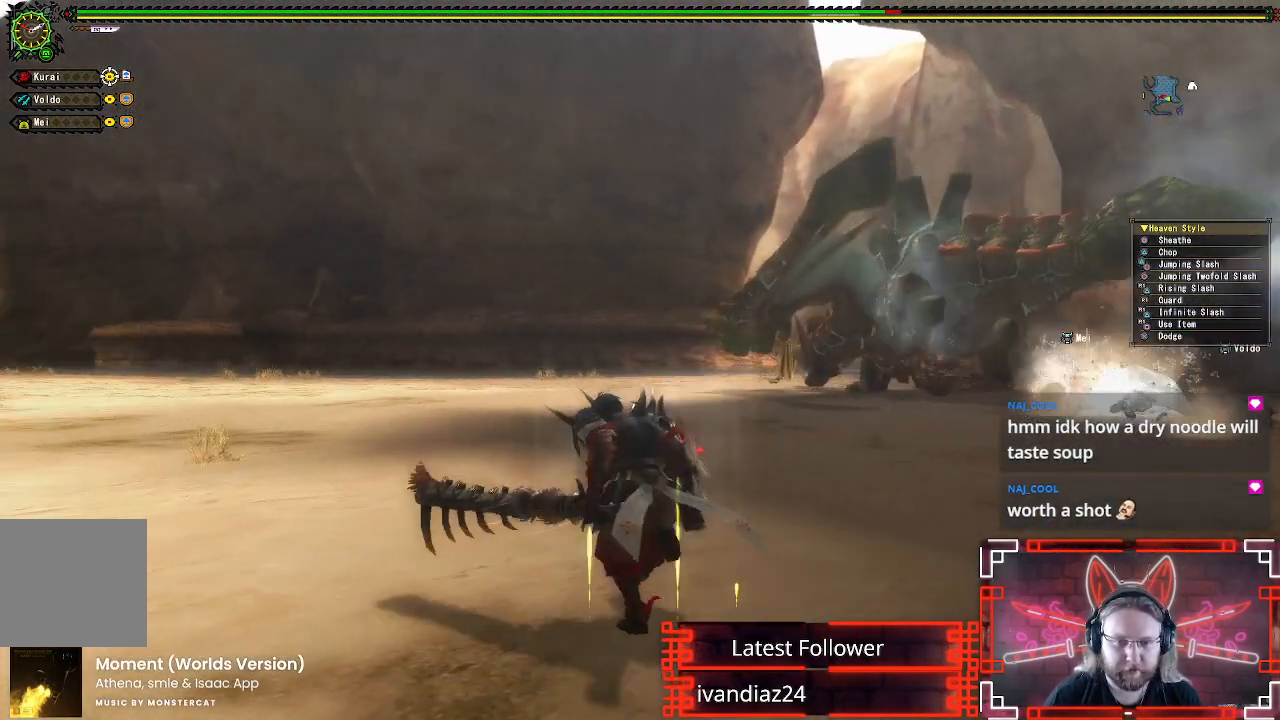
{"buttons": [], "left_stick": "up", "right_stick": "center", "events": [[100, "left_stick", "up"]]}
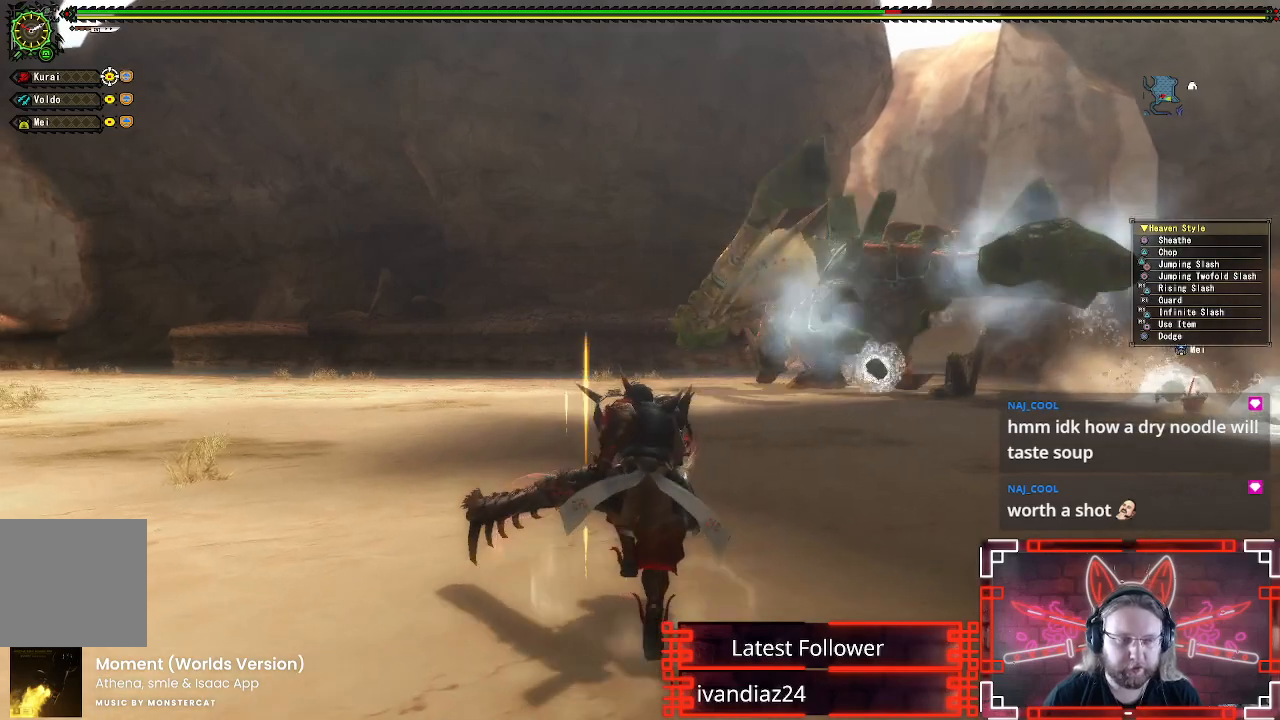
{"buttons": [], "left_stick": "up", "right_stick": "center", "events": []}
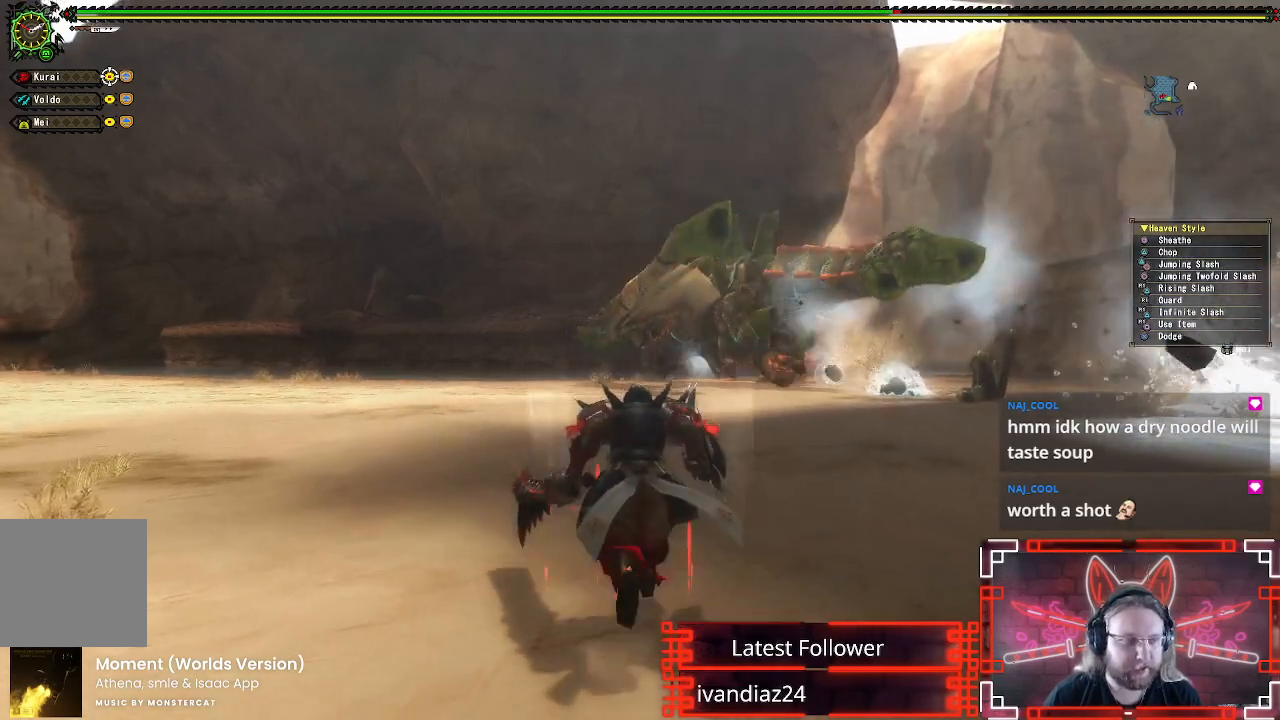
{"buttons": [], "left_stick": "up", "right_stick": "center", "events": []}
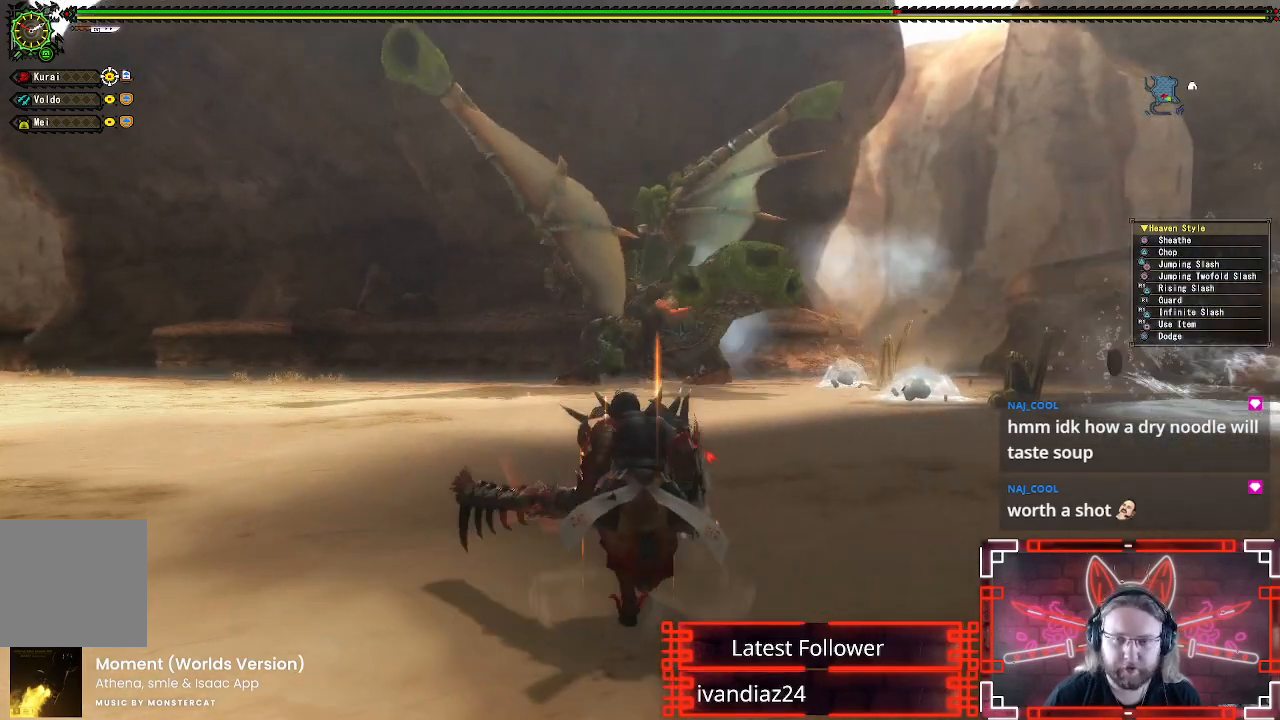
{"buttons": [], "left_stick": "up", "right_stick": "center", "events": []}
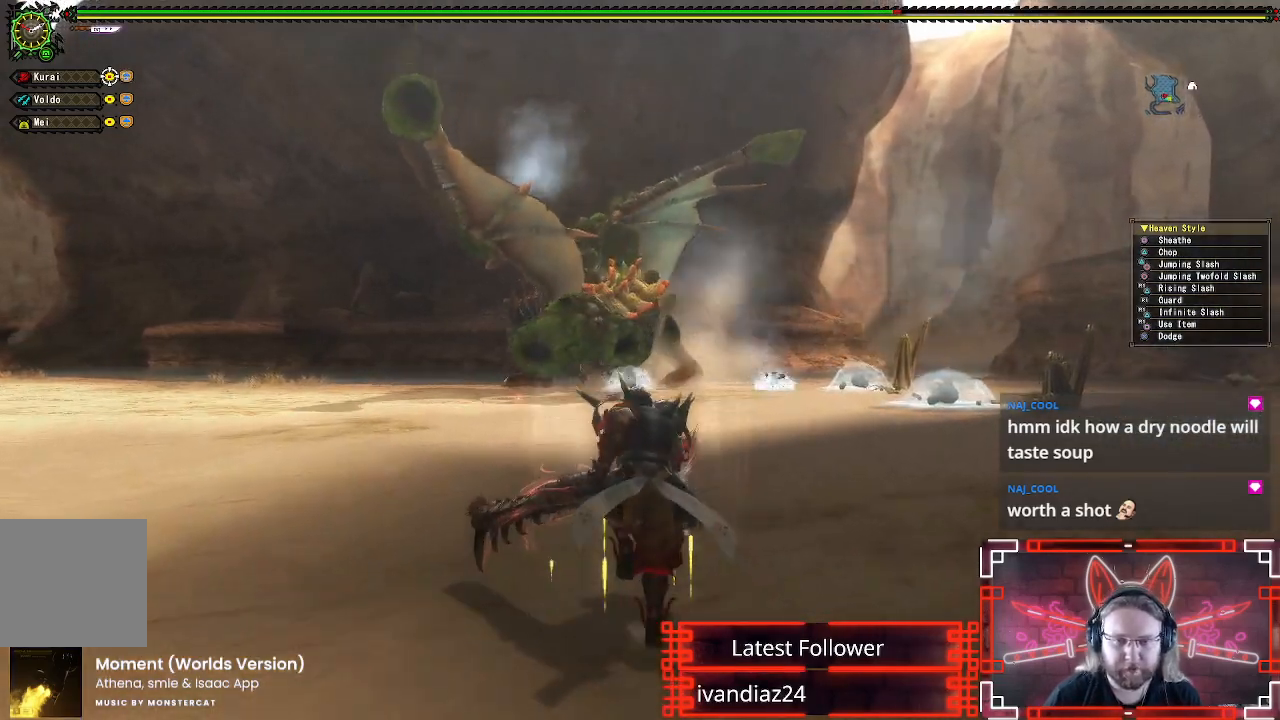
{"buttons": [], "left_stick": "up", "right_stick": "center", "events": []}
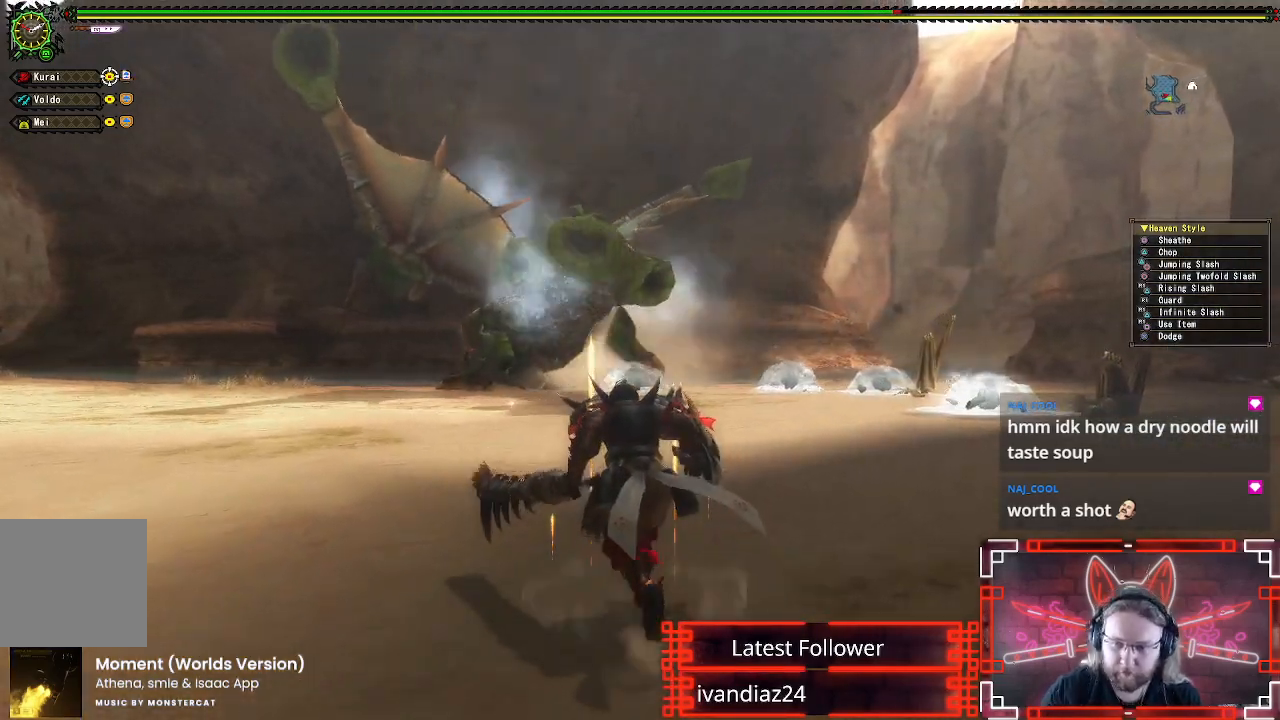
{"buttons": [], "left_stick": "up-left", "right_stick": "center", "events": [[50, "left_stick", "up-left"]]}
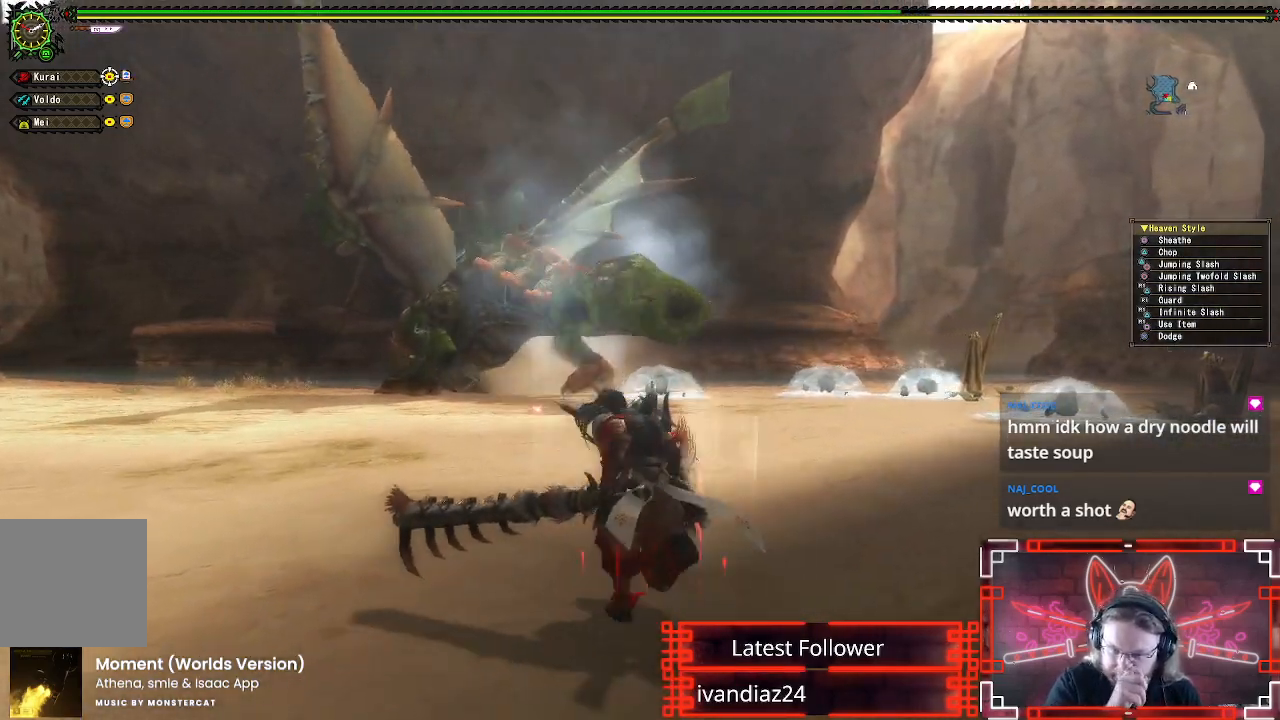
{"buttons": [], "left_stick": "up-left", "right_stick": "center", "events": []}
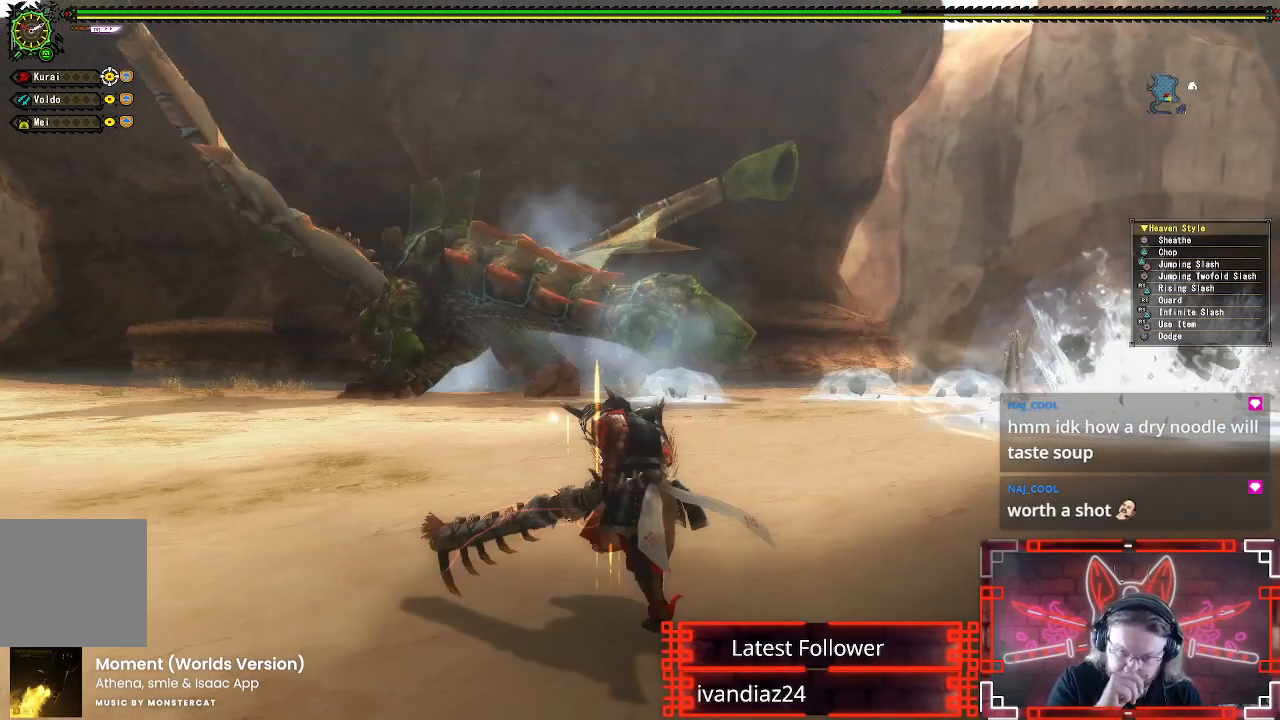
{"buttons": [], "left_stick": "up-left", "right_stick": "center", "events": []}
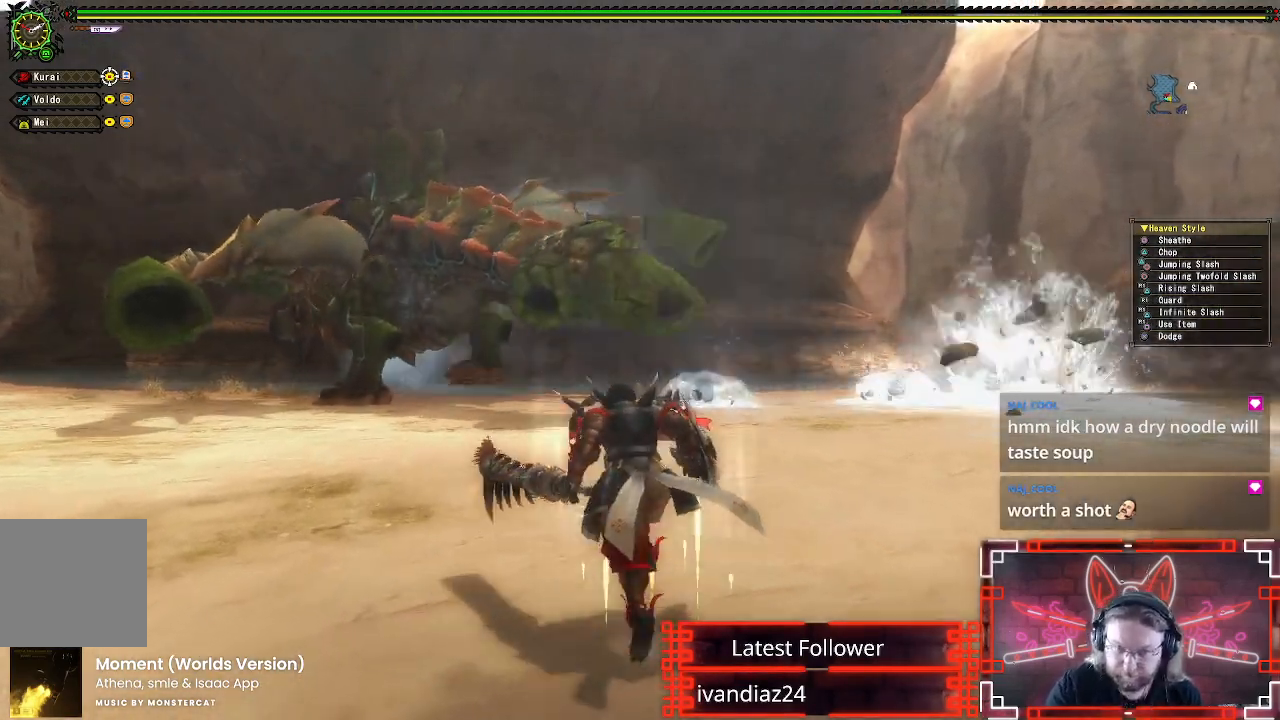
{"buttons": [], "left_stick": "up", "right_stick": "center", "events": [[33, "left_stick", "up"]]}
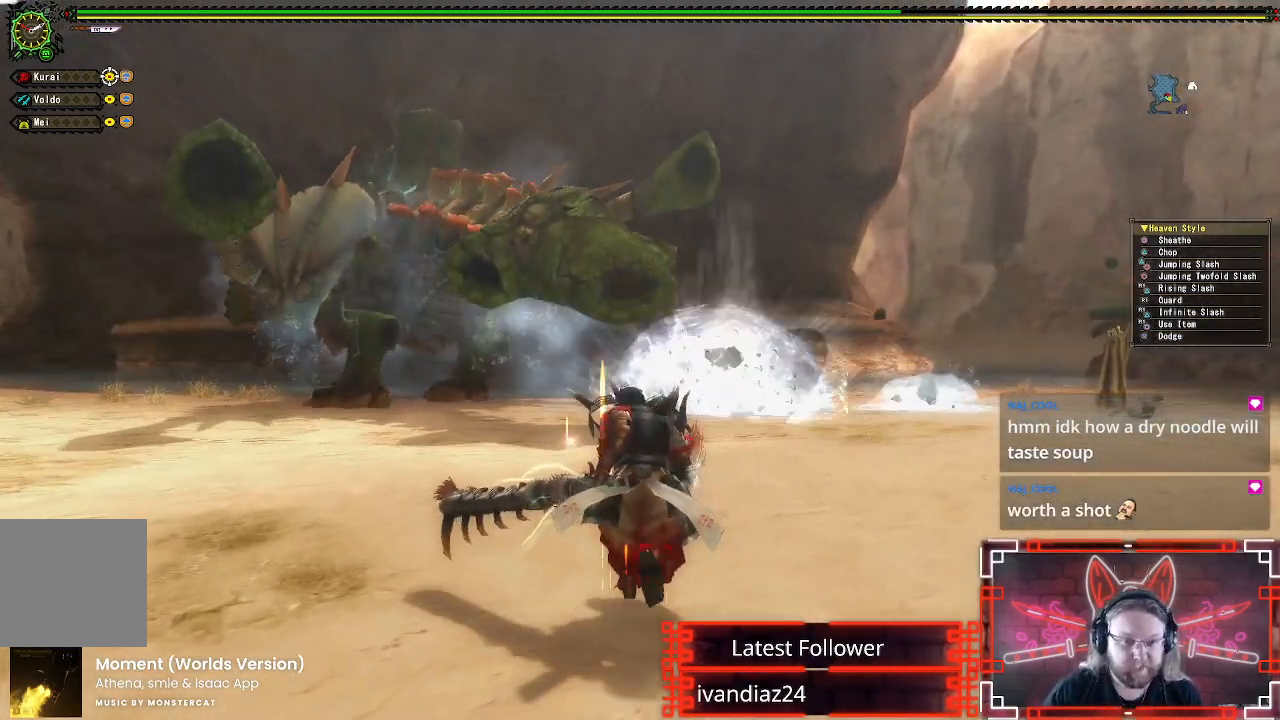
{"buttons": [], "left_stick": "up-left", "right_stick": "center", "events": [[150, "left_stick", "up-left"], [250, "right_stick", "left"], [367, "right_stick", "center"]]}
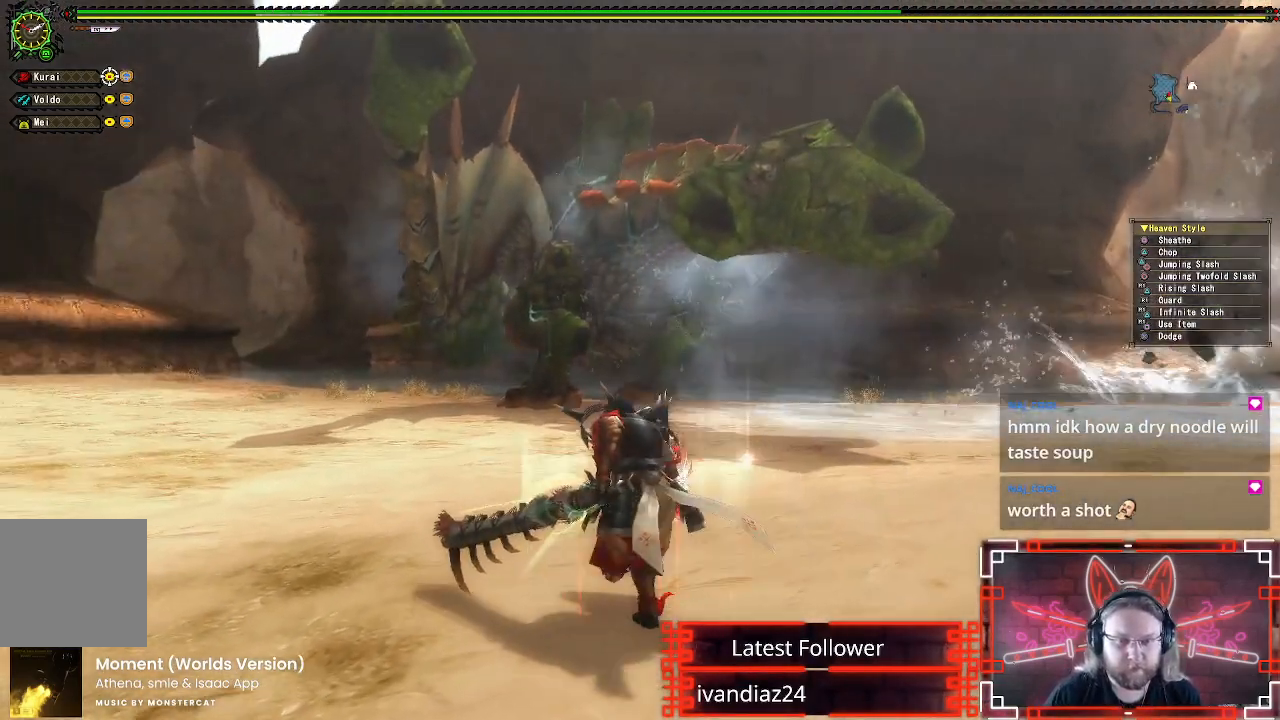
{"buttons": [], "left_stick": "up", "right_stick": "center", "events": [[17, "left_stick", "up"]]}
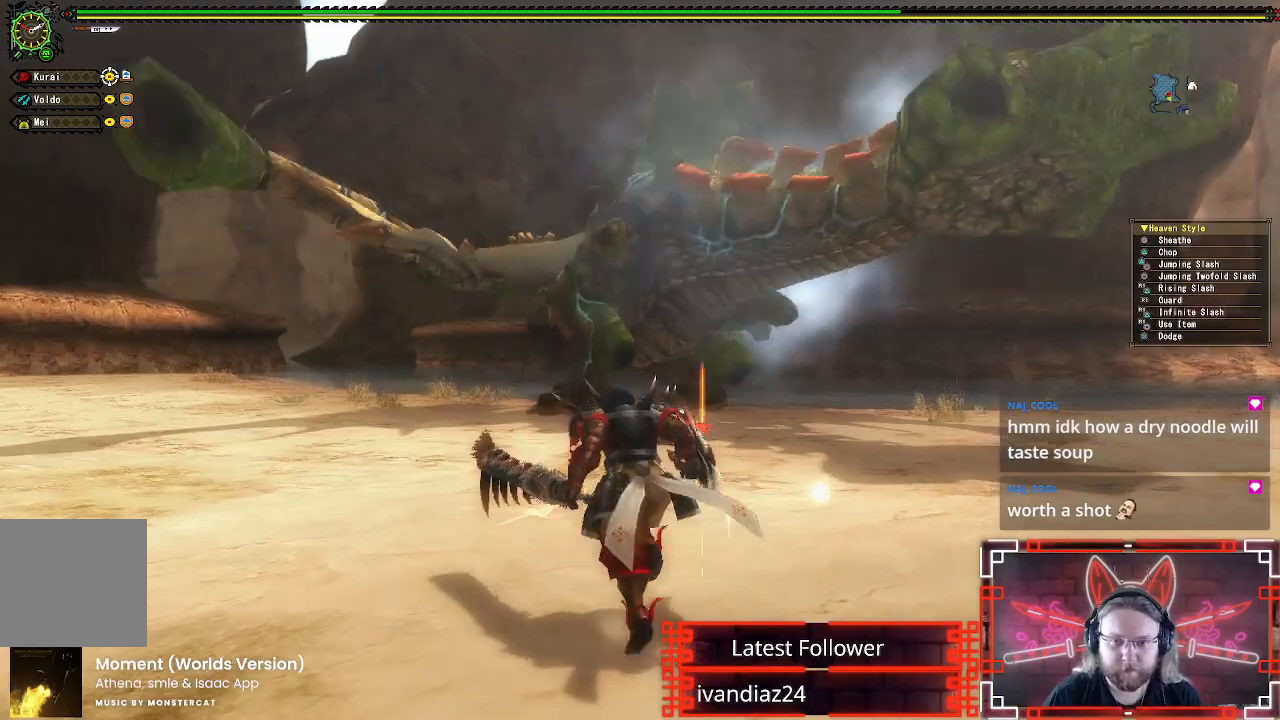
{"buttons": [], "left_stick": "up-left", "right_stick": "center", "events": [[133, "left_stick", "up-left"]]}
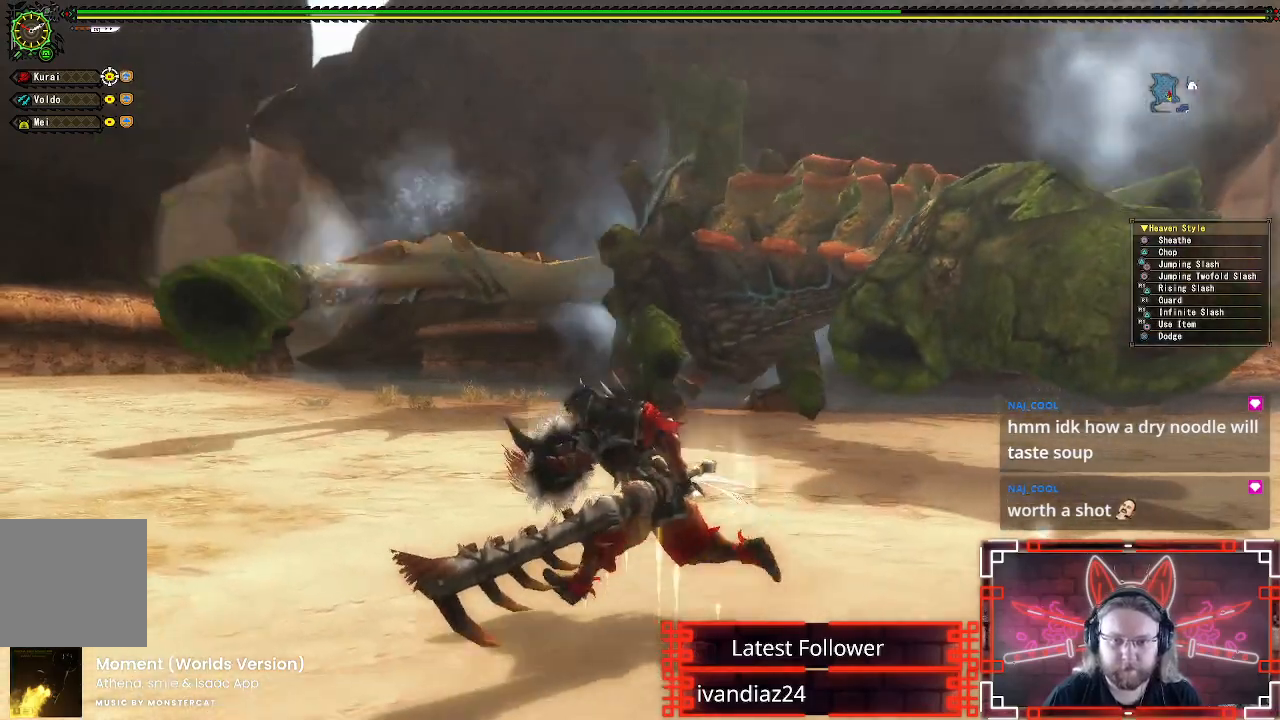
{"buttons": [], "left_stick": "left", "right_stick": "center", "events": [[117, "right_stick", "right"], [300, "right_stick", "center"], [433, "left_stick", "left"]]}
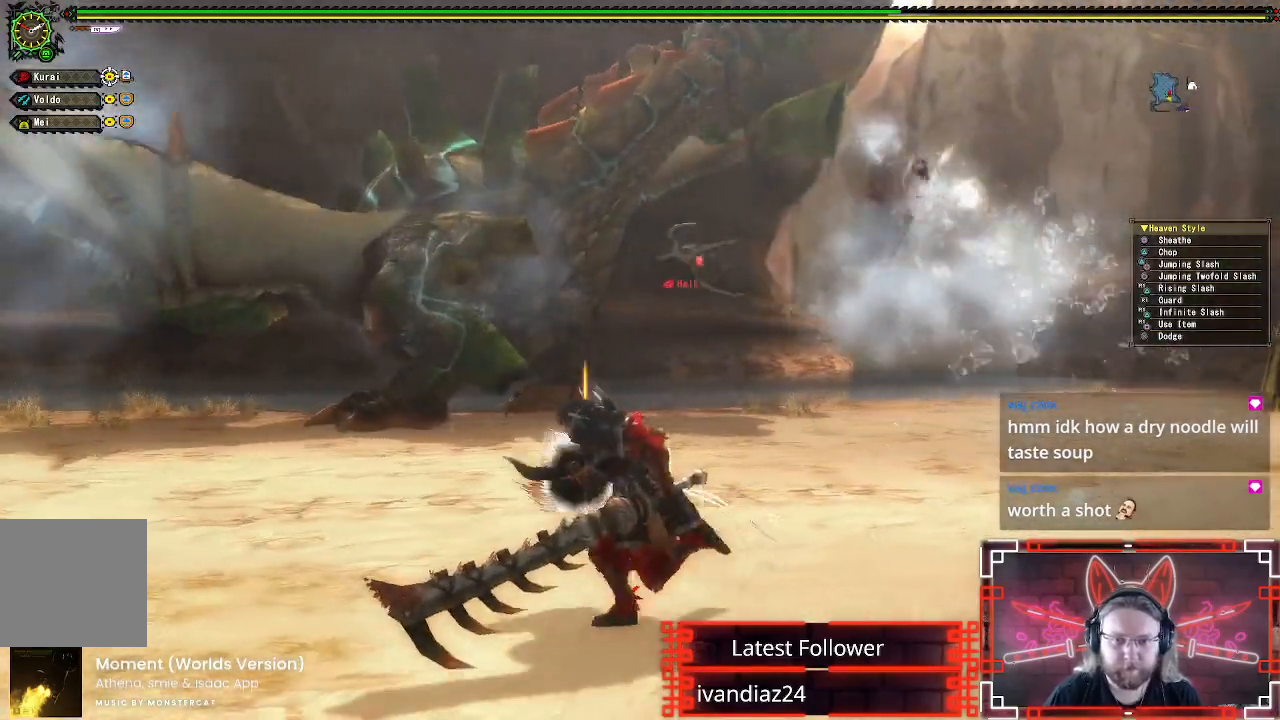
{"buttons": [], "left_stick": "left", "right_stick": "center", "events": []}
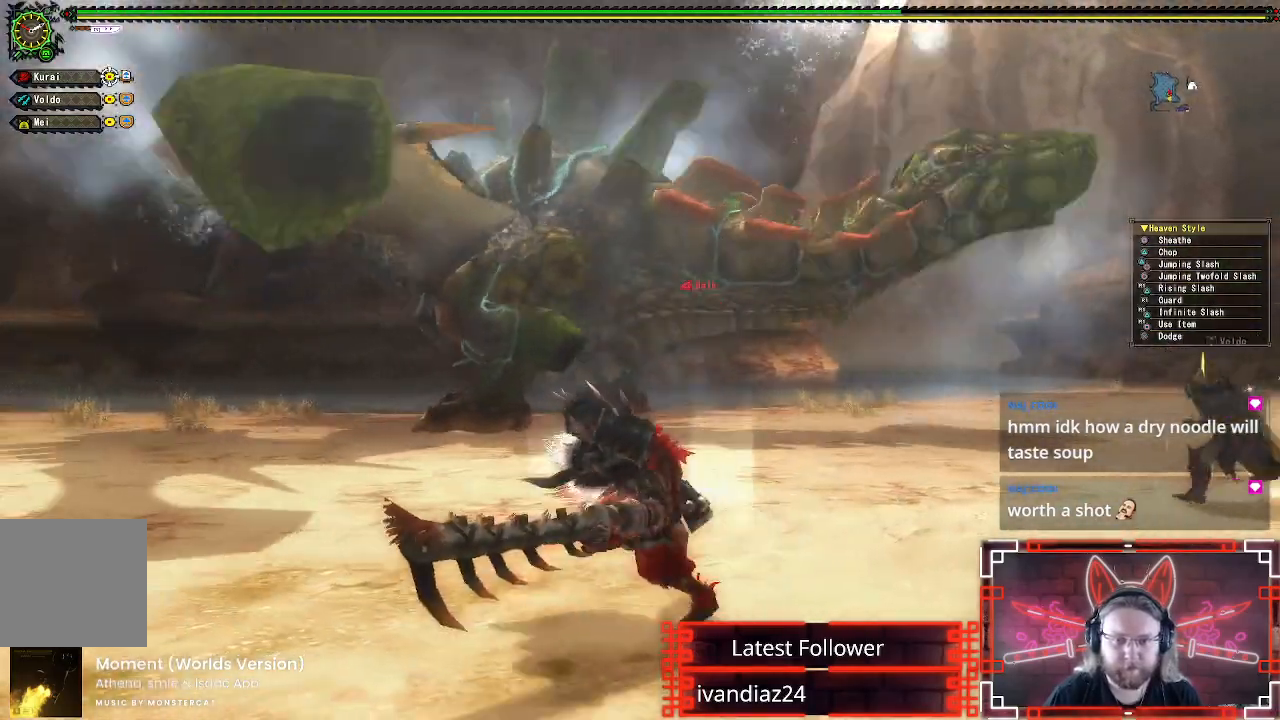
{"buttons": ["A"], "left_stick": "right", "right_stick": "center", "events": [[50, "left_stick", "down"], [117, "left_stick", "right"], [133, "A", "down"]]}
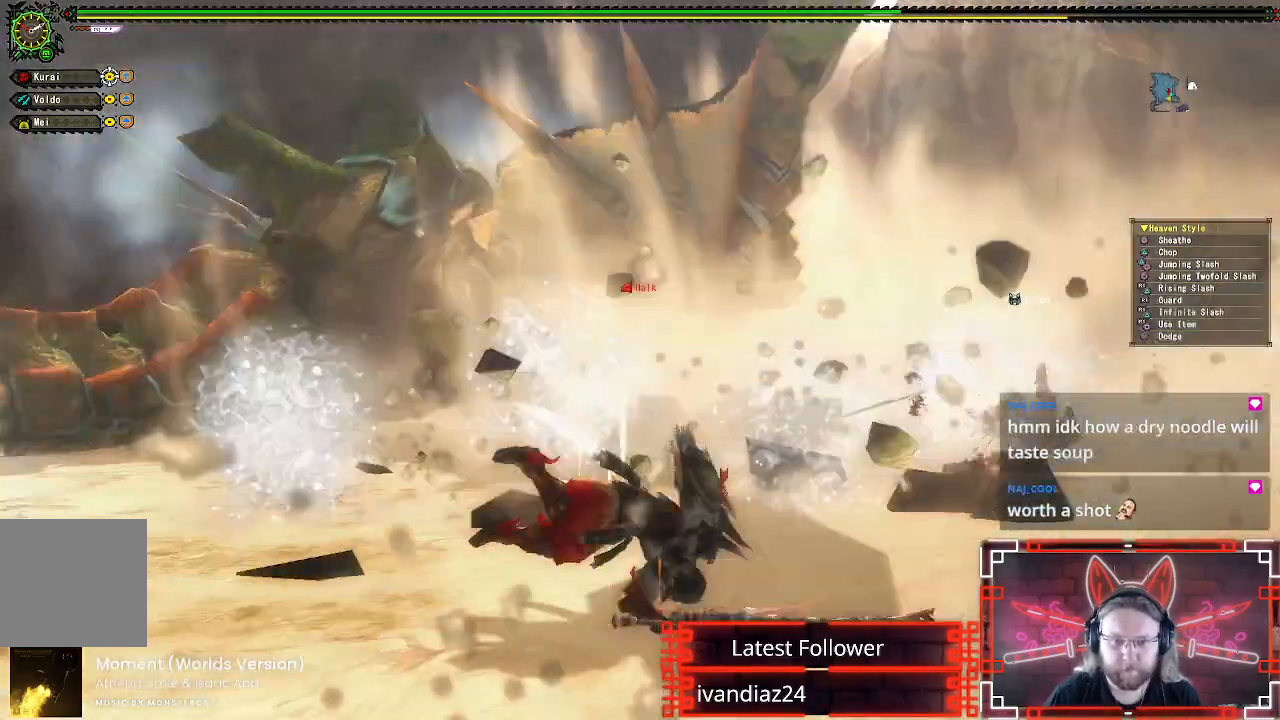
{"buttons": [], "left_stick": "up", "right_stick": "center", "events": [[133, "A", "up"], [150, "left_stick", "up-right"], [283, "left_stick", "up"]]}
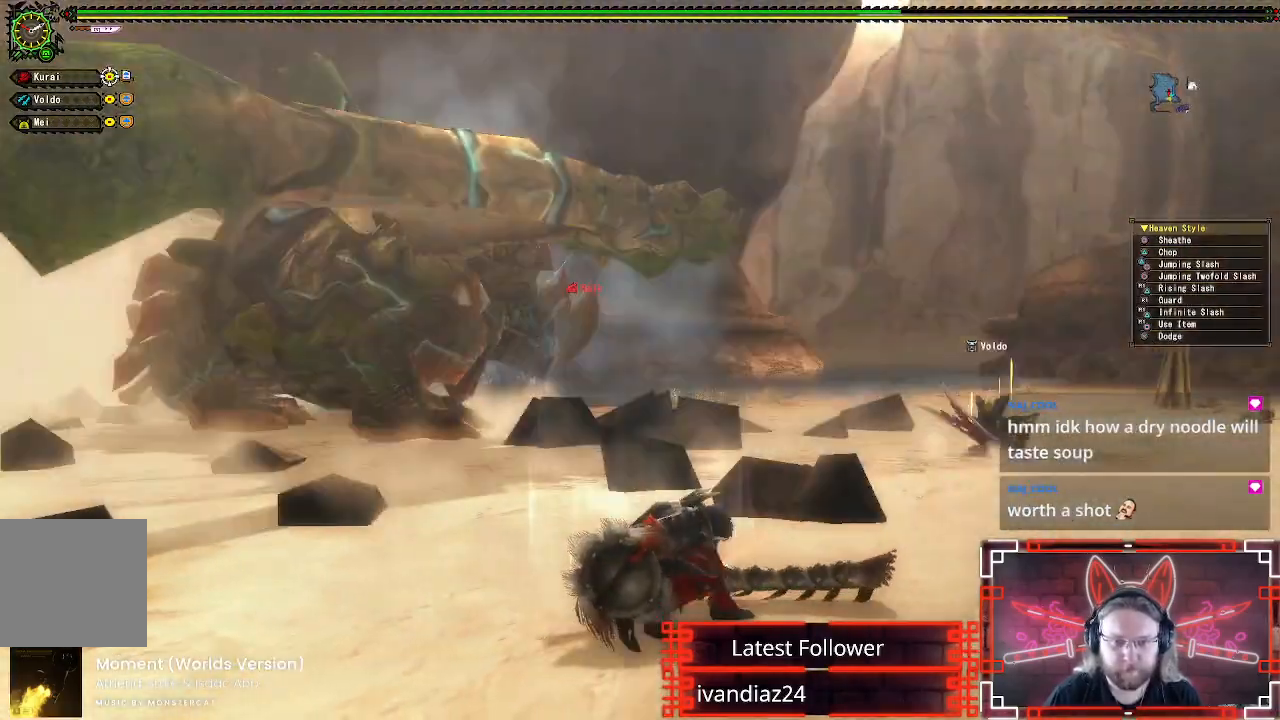
{"buttons": [], "left_stick": "up", "right_stick": "center", "events": []}
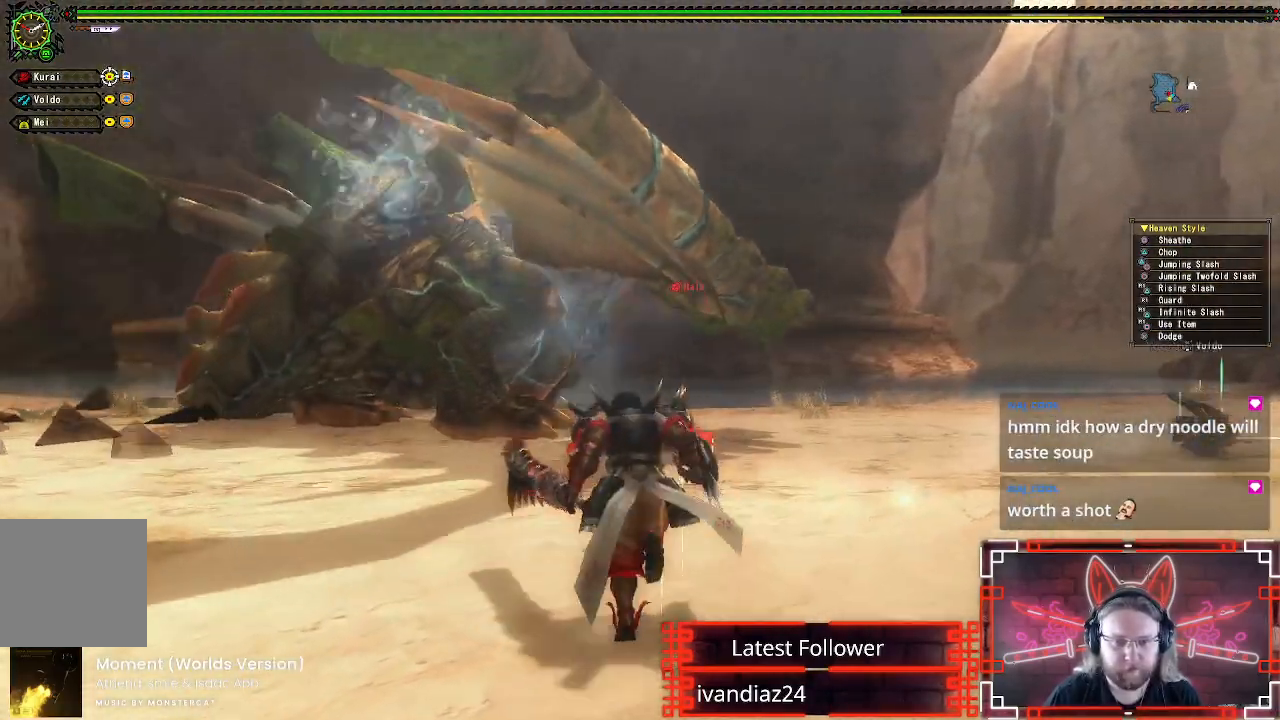
{"buttons": [], "left_stick": "up", "right_stick": "center", "events": []}
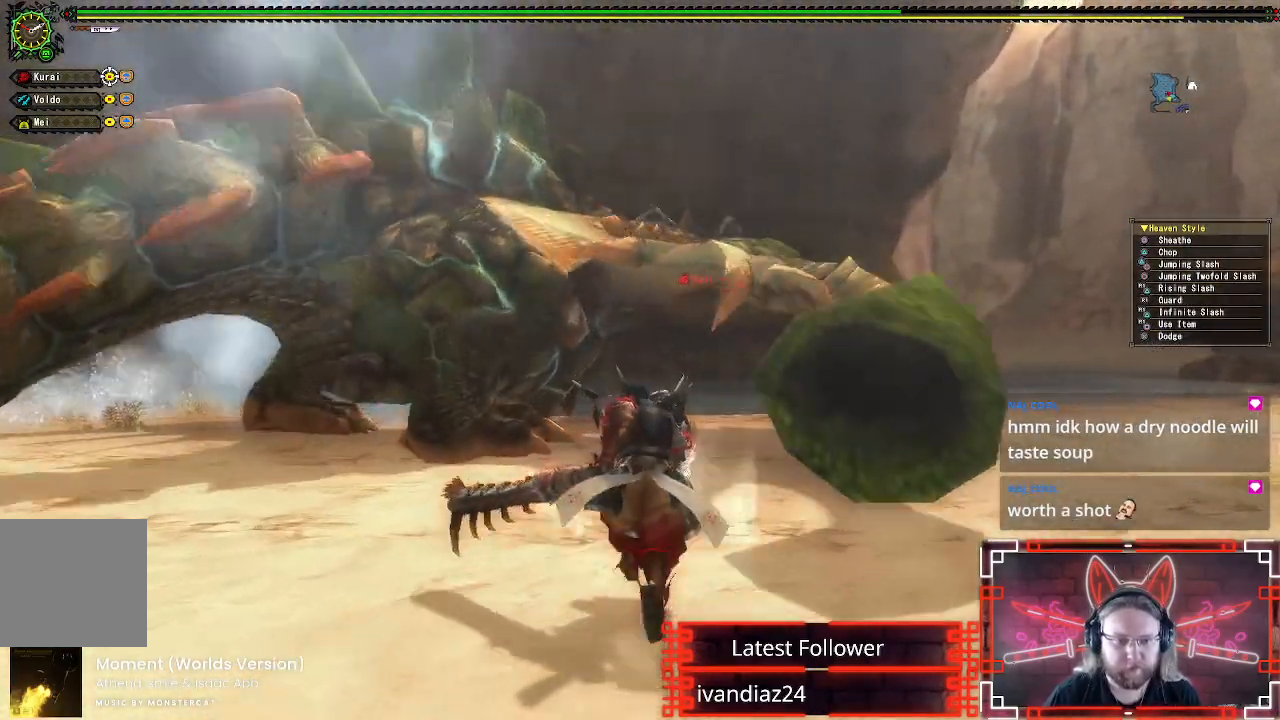
{"buttons": [], "left_stick": "up", "right_stick": "center", "events": []}
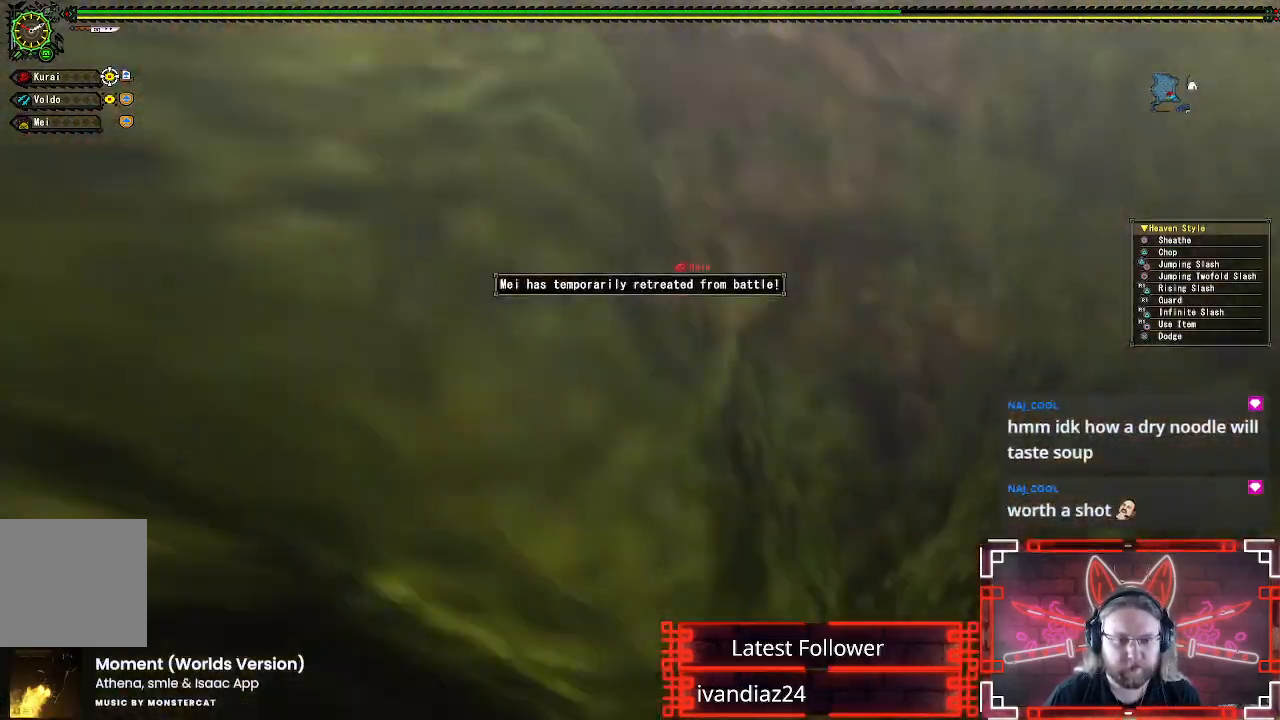
{"buttons": ["B", "Y"], "left_stick": "up-left", "right_stick": "center", "events": [[100, "left_stick", "up-left"], [433, "B", "down"], [433, "Y", "down"]]}
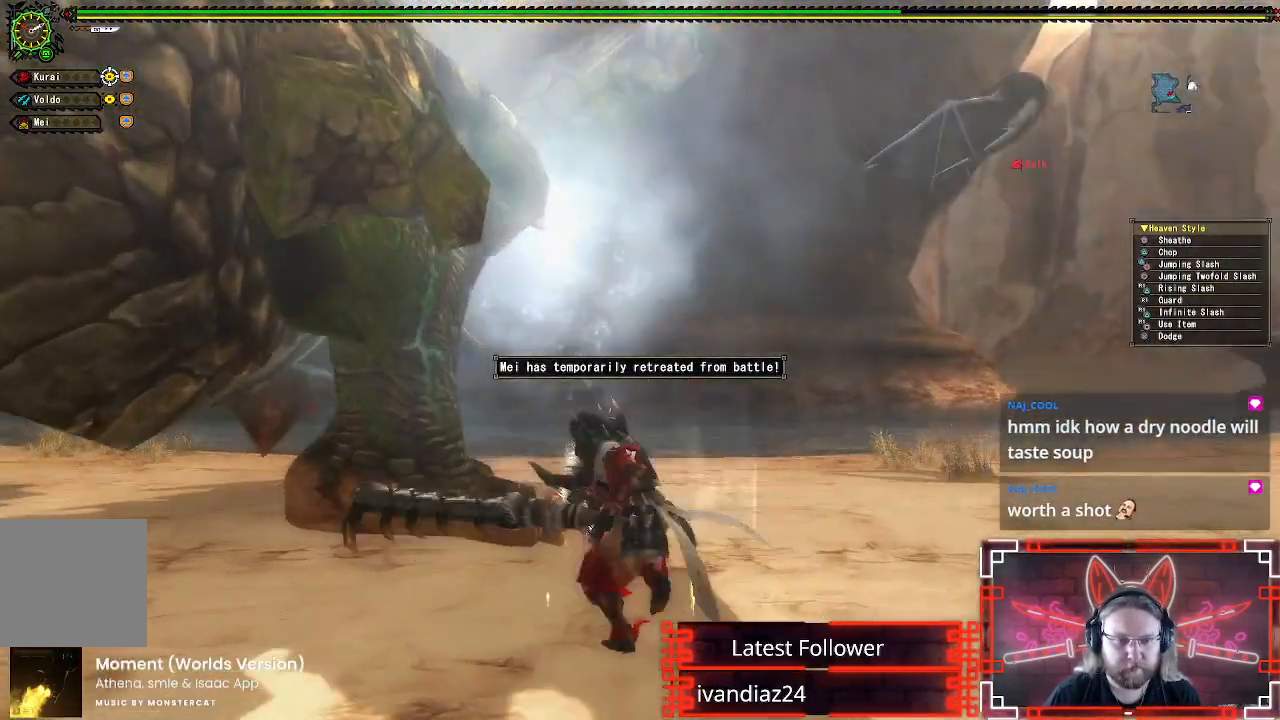
{"buttons": ["DPAD_LEFT"], "left_stick": "center", "right_stick": "center", "events": [[150, "B", "up"], [150, "left_stick", "left"], [167, "Y", "up"], [317, "Y", "down"], [383, "left_stick", "center"], [467, "Y", "up"], [500, "DPAD_LEFT", "down"]]}
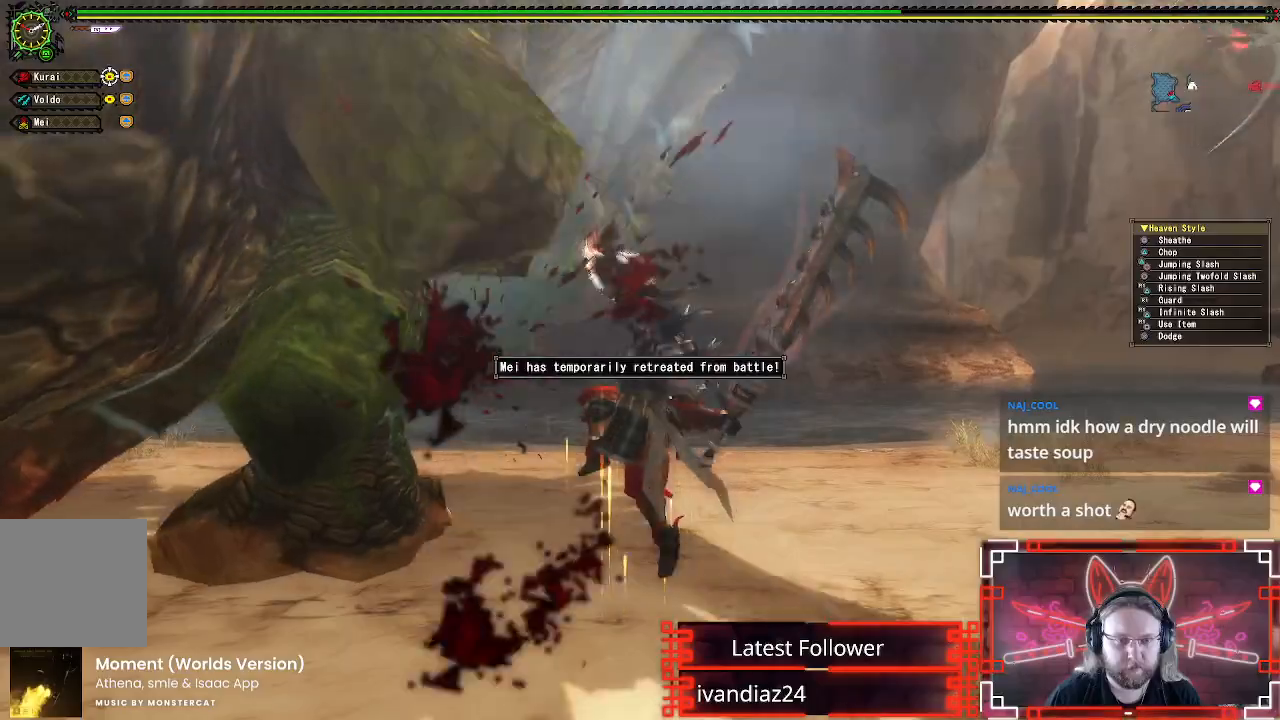
{"buttons": ["Y", "DPAD_LEFT"], "left_stick": "center", "right_stick": "center", "events": [[83, "Y", "down"], [183, "Y", "up"], [267, "Y", "down"], [383, "Y", "up"], [467, "Y", "down"]]}